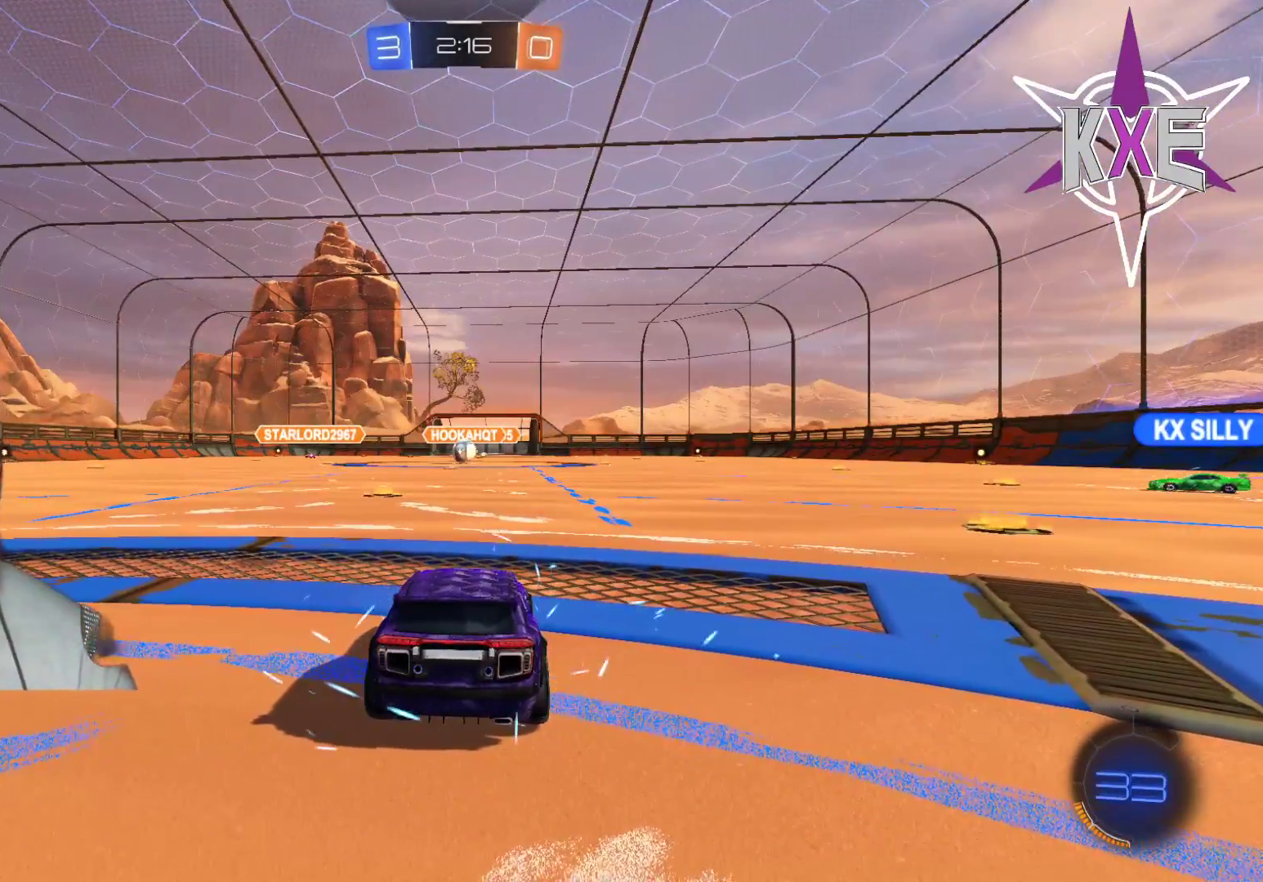
Gameplay with a controller (PlayStation layout); each line is a JSON object with the inputs held at the frame after it. "events" lists button and stick changes between this image and that frame as [ms after this image, input, new state], when the widget could be followed in between.
{"buttons": [], "left_stick": "center", "right_stick": "center", "events": [[283, "R2", "down"], [433, "R2", "up"]]}
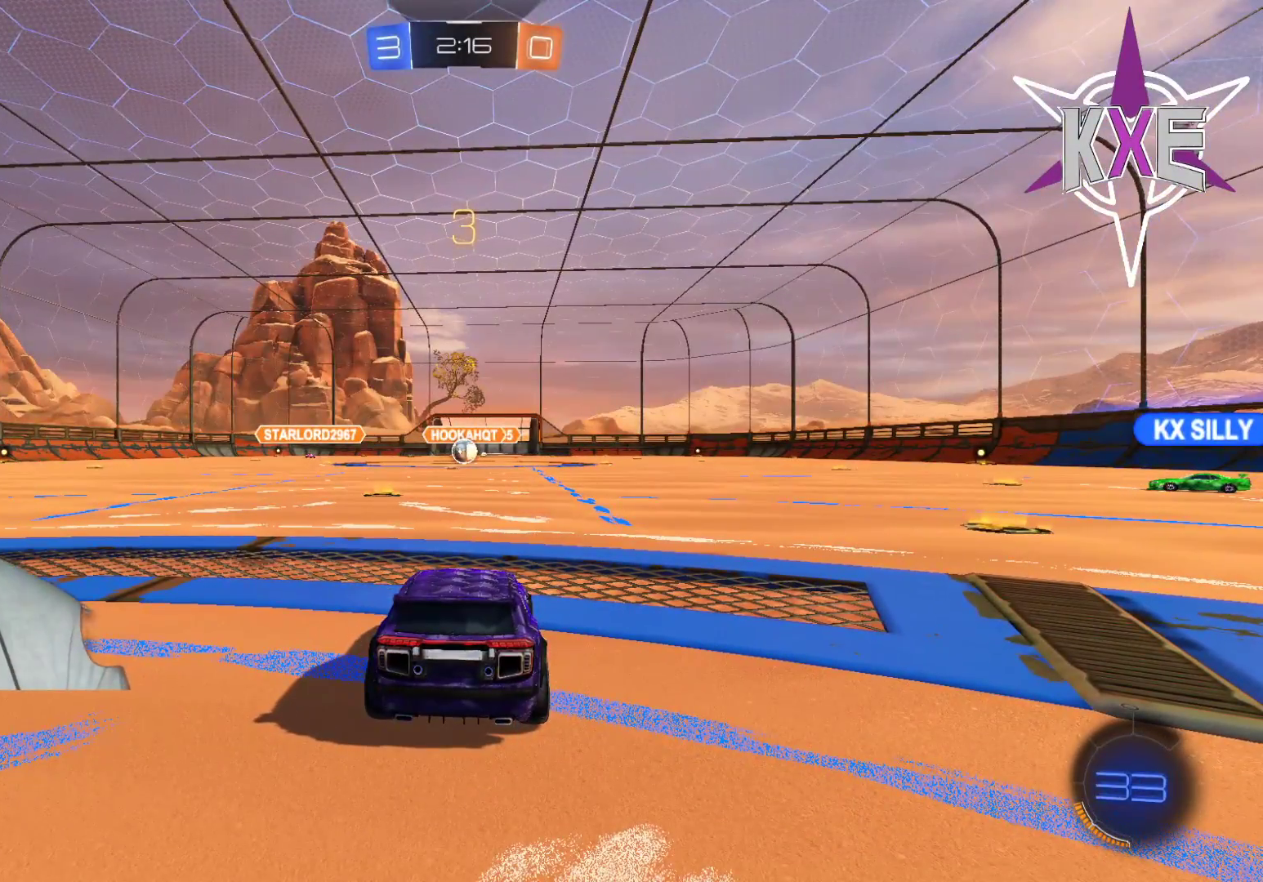
{"buttons": [], "left_stick": "center", "right_stick": "center", "events": [[67, "R2", "down"], [200, "R2", "up"], [283, "R2", "down"], [450, "R2", "up"]]}
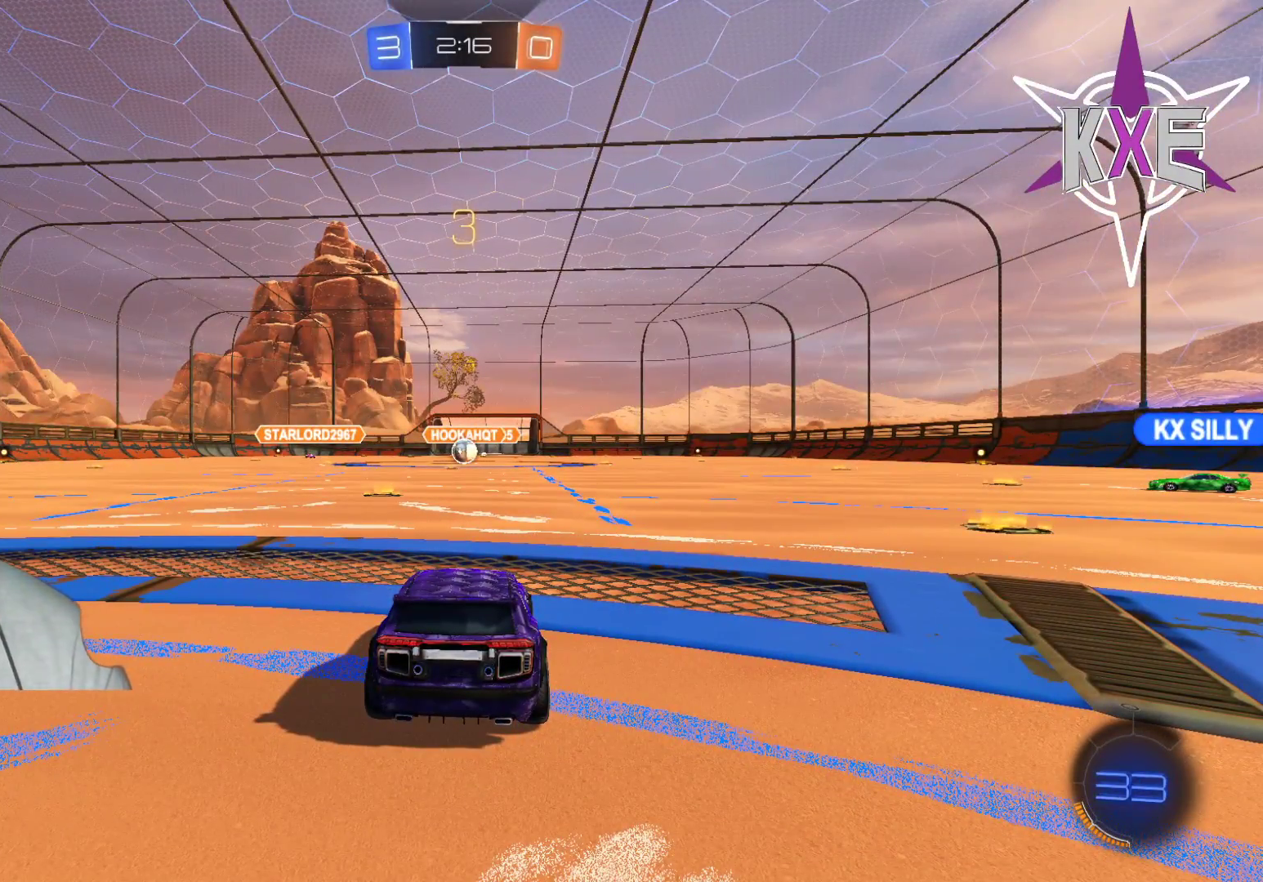
{"buttons": [], "left_stick": "center", "right_stick": "center", "events": [[17, "R2", "down"], [167, "R2", "up"], [267, "R2", "down"], [417, "R2", "up"]]}
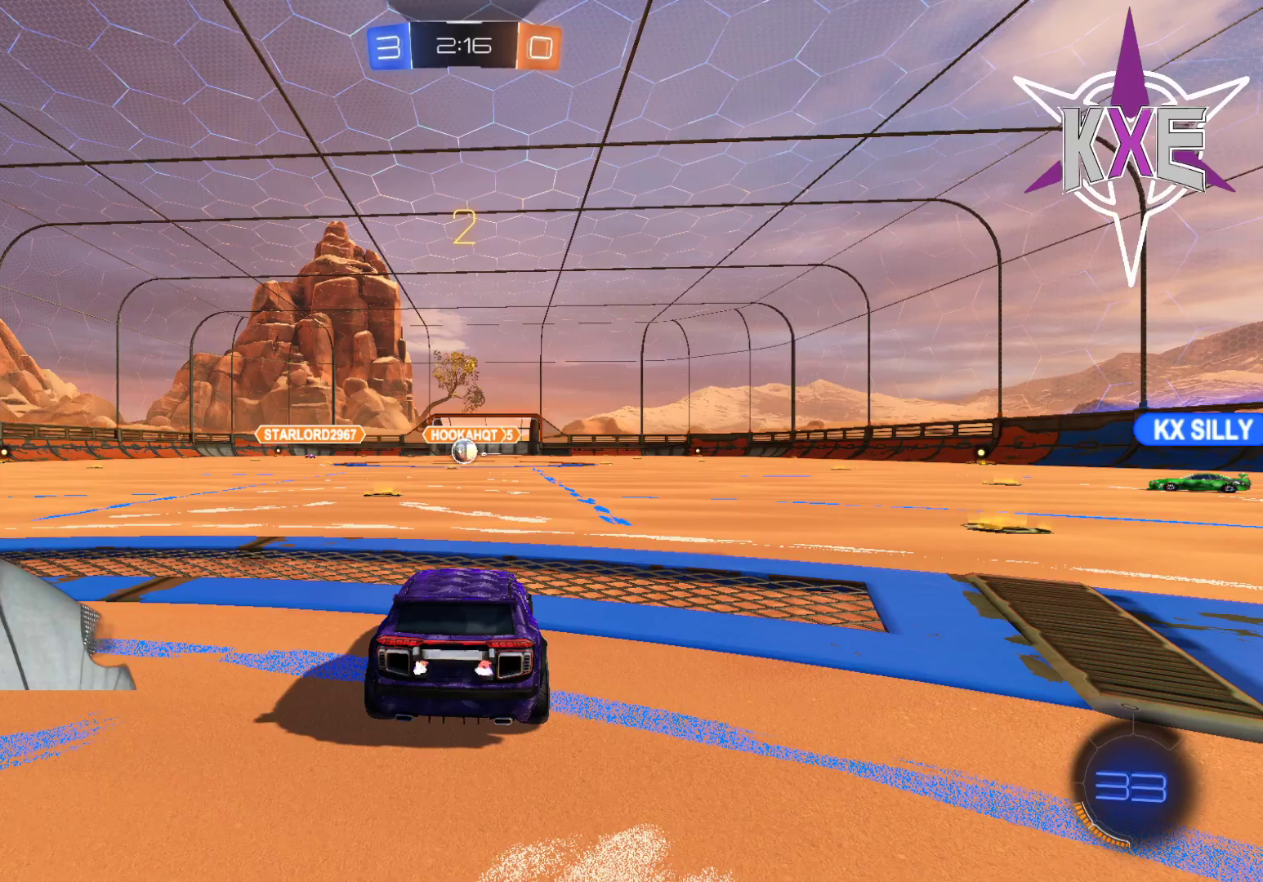
{"buttons": ["R2"], "left_stick": "center", "right_stick": "center", "events": [[17, "R2", "down"], [150, "R2", "up"], [267, "R2", "down"], [417, "R2", "up"], [500, "R2", "down"]]}
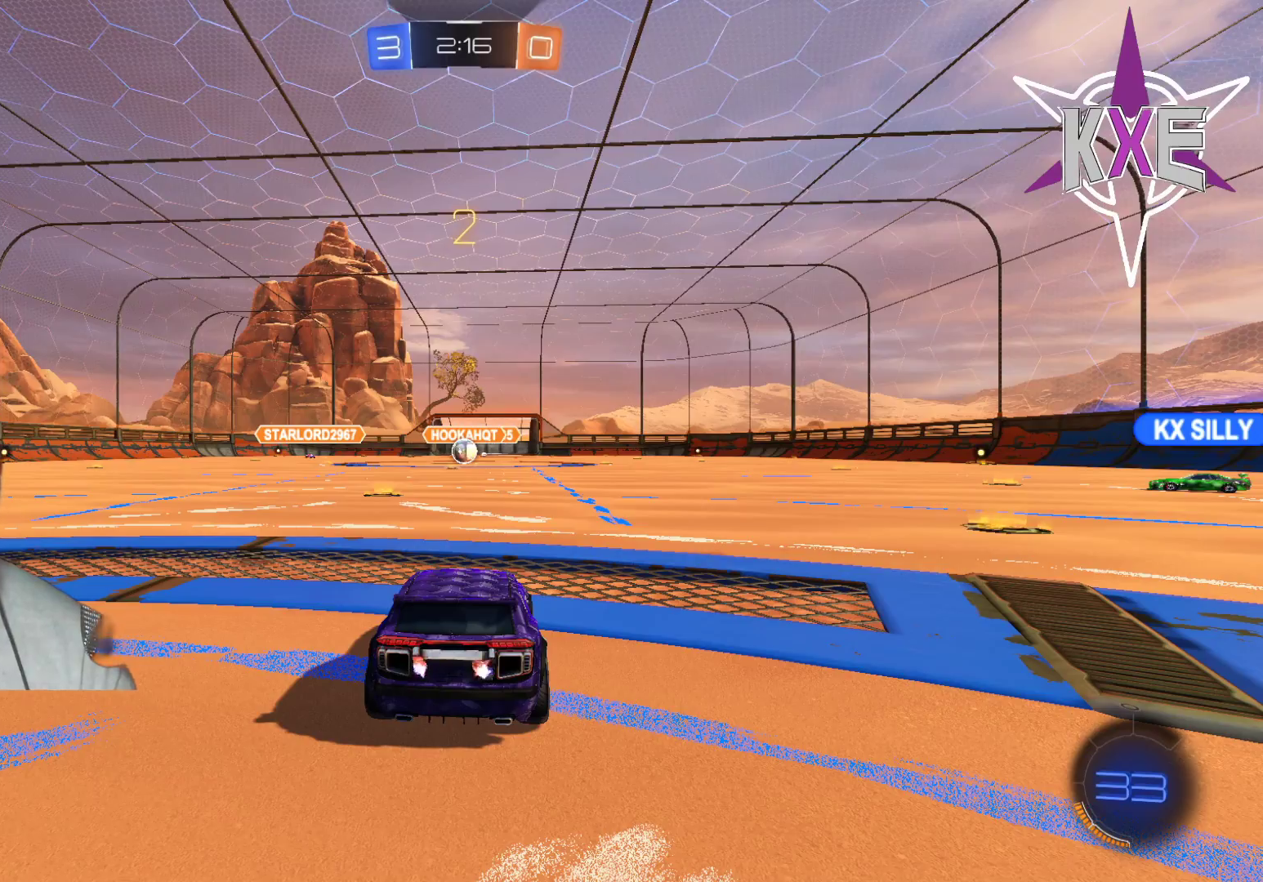
{"buttons": [], "left_stick": "center", "right_stick": "center", "events": [[150, "left_stick", "left"], [167, "R2", "up"], [233, "R2", "down"], [283, "left_stick", "center"], [400, "R2", "up"]]}
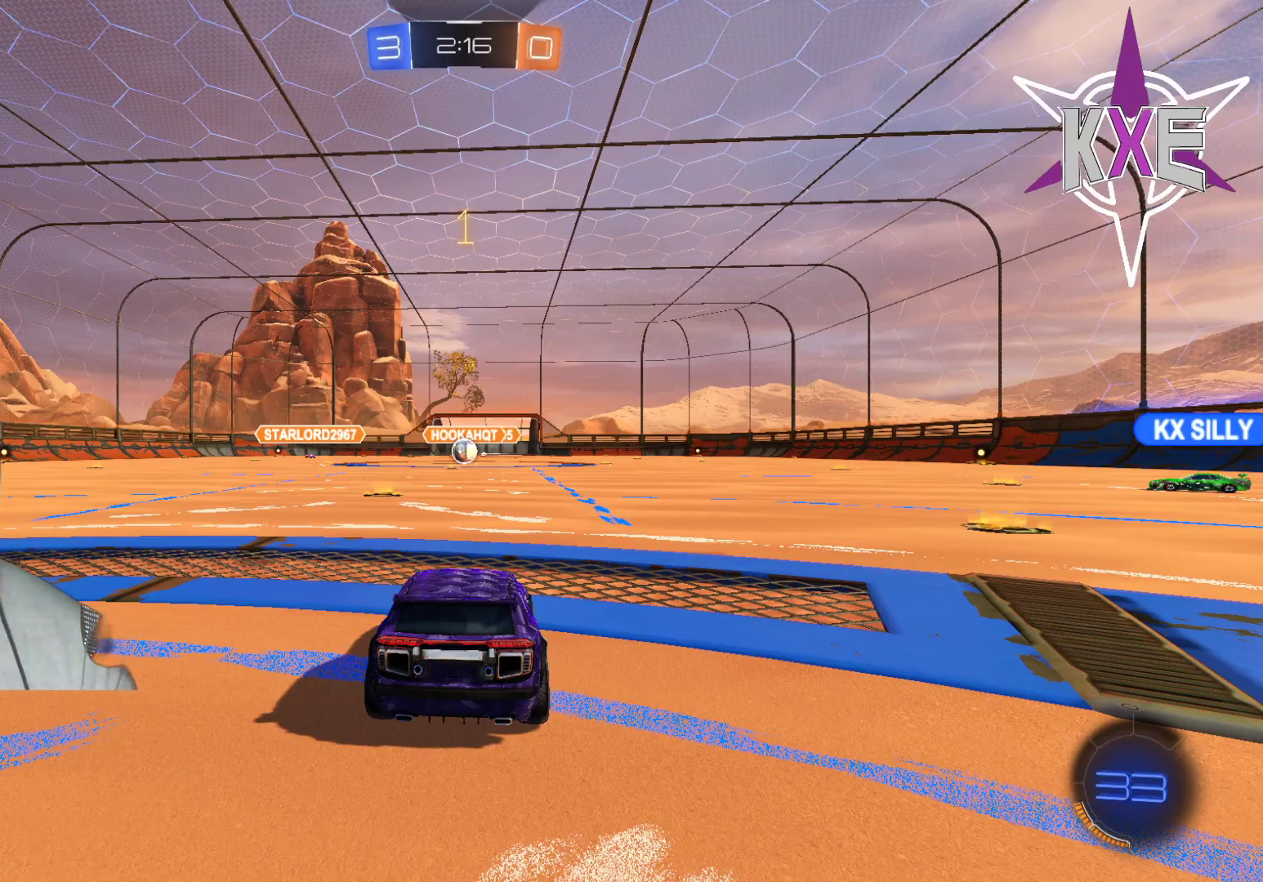
{"buttons": ["R2"], "left_stick": "center", "right_stick": "center", "events": [[17, "left_stick", "left"], [33, "R2", "down"], [133, "left_stick", "center"], [200, "R2", "up"], [250, "R2", "down"], [267, "left_stick", "left"], [433, "left_stick", "center"]]}
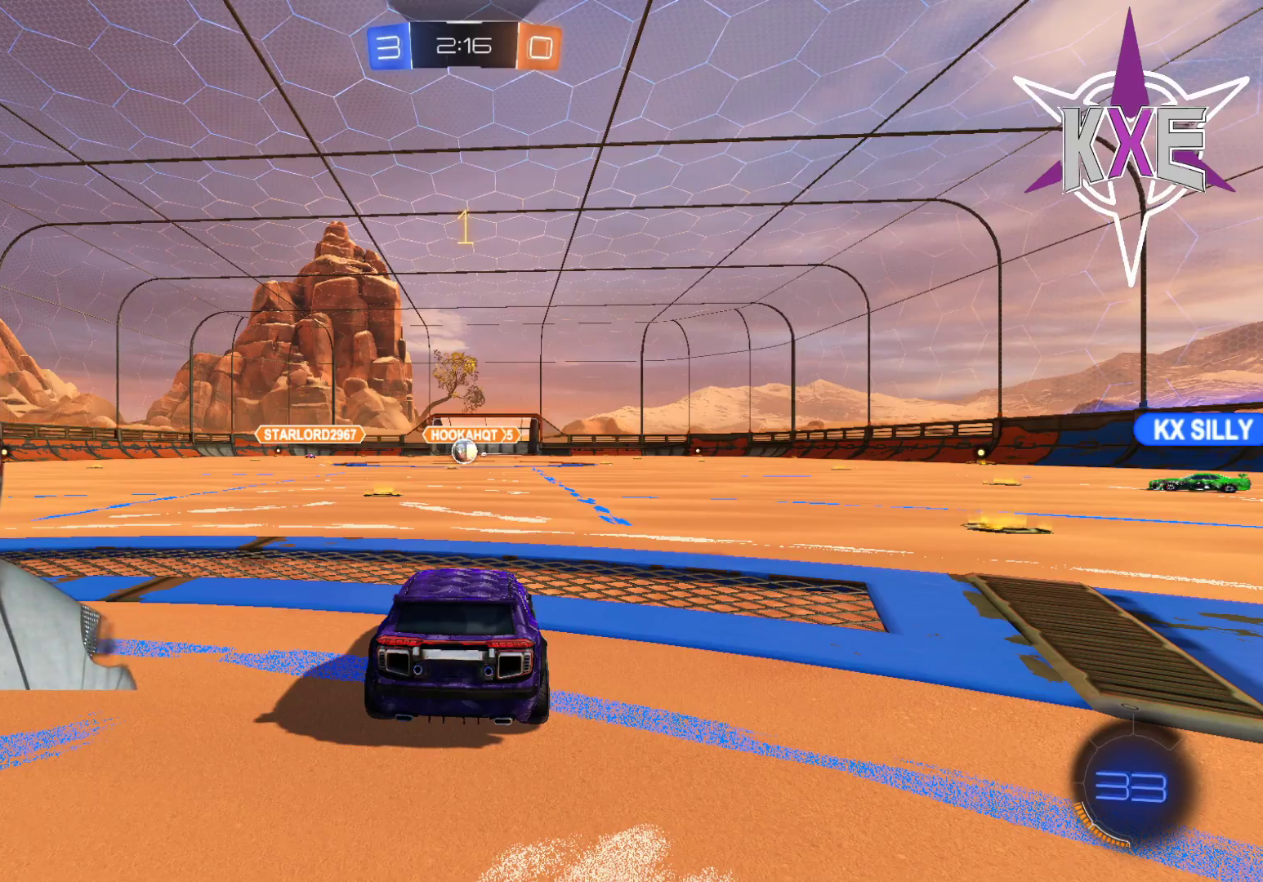
{"buttons": ["R2"], "left_stick": "center", "right_stick": "center", "events": [[33, "left_stick", "left"], [200, "left_stick", "center"], [317, "left_stick", "left"], [367, "left_stick", "up-left"], [467, "left_stick", "center"]]}
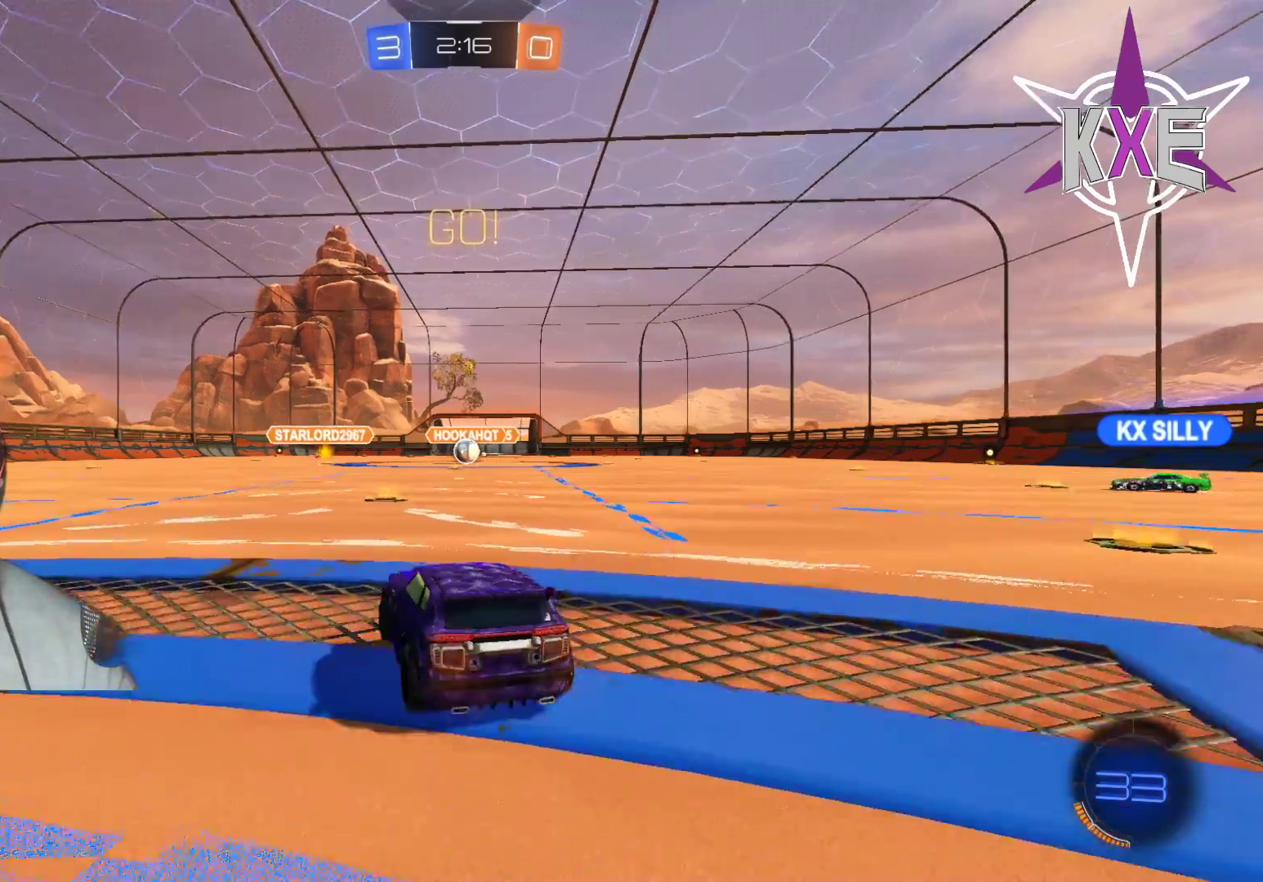
{"buttons": ["R2"], "left_stick": "center", "right_stick": "center", "events": [[200, "left_stick", "left"], [250, "left_stick", "center"], [400, "left_stick", "right"], [467, "left_stick", "center"]]}
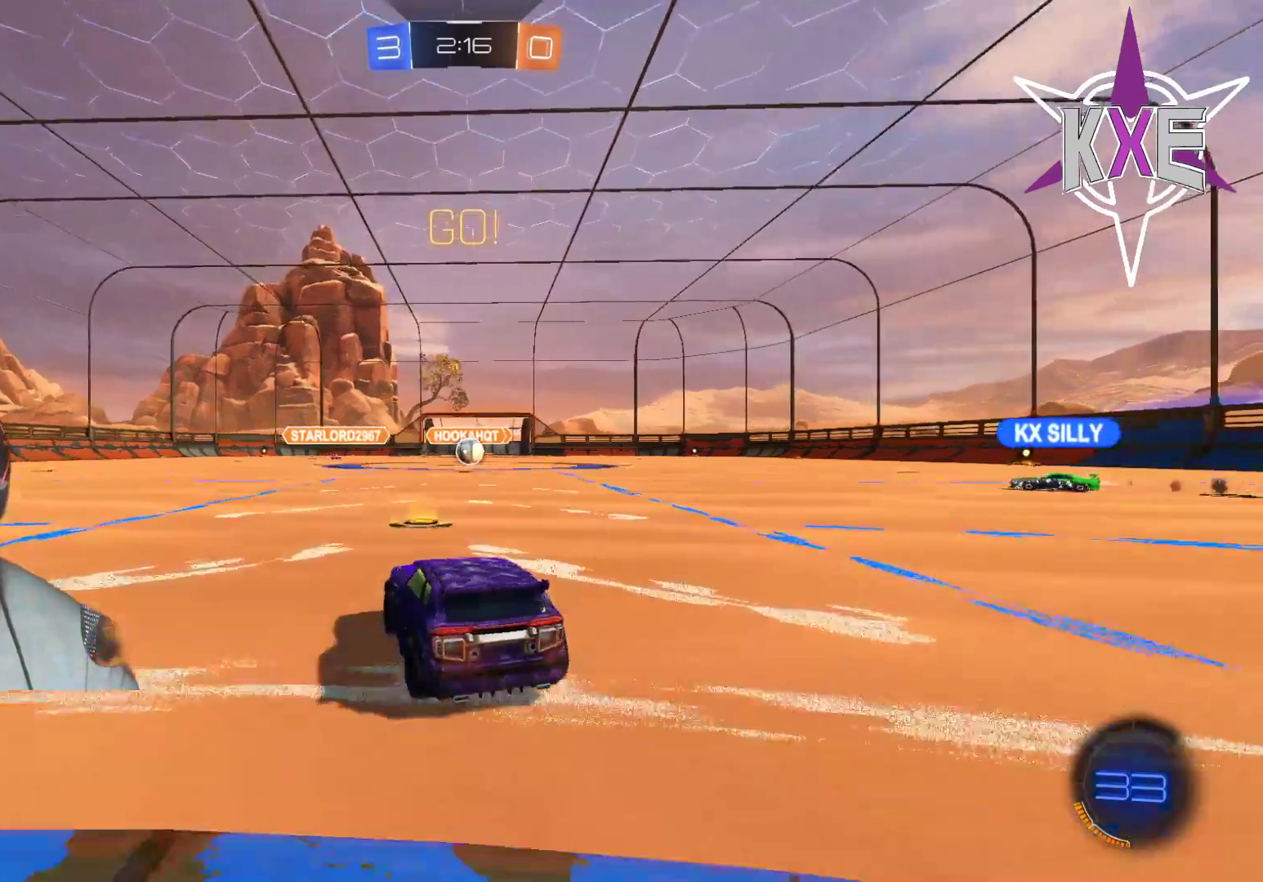
{"buttons": ["R2"], "left_stick": "center", "right_stick": "center", "events": []}
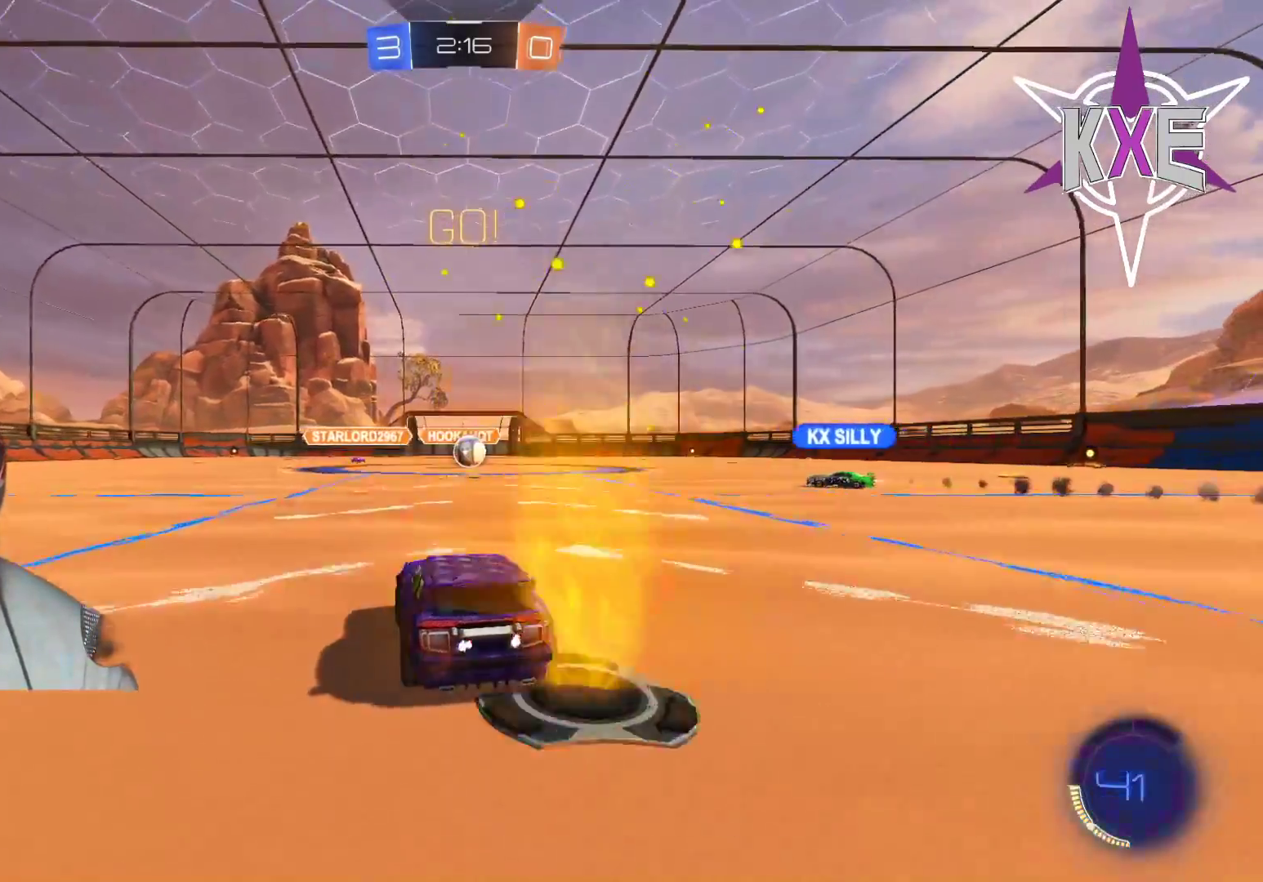
{"buttons": ["R2"], "left_stick": "center", "right_stick": "center", "events": [[133, "left_stick", "right"], [200, "left_stick", "center"]]}
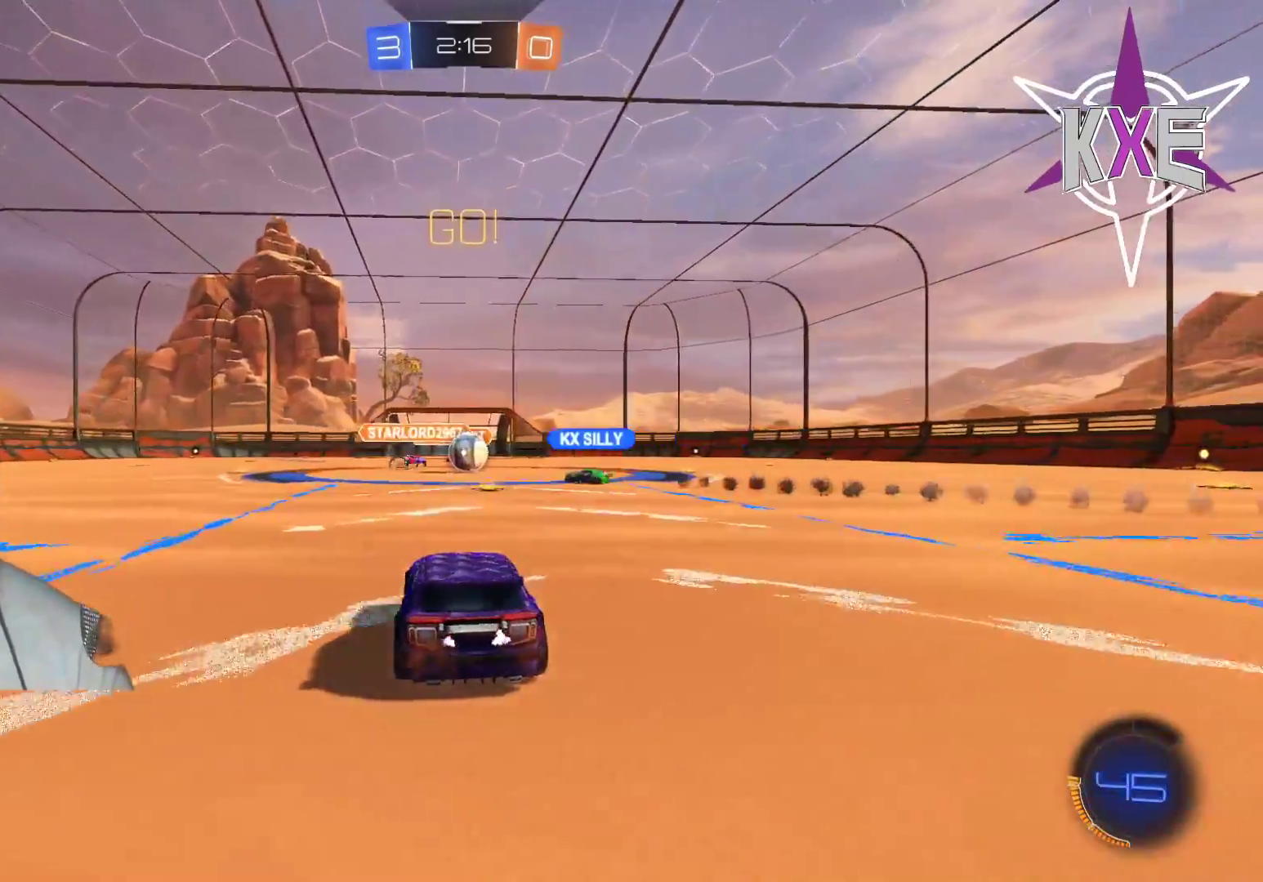
{"buttons": ["R2"], "left_stick": "right", "right_stick": "center", "events": [[367, "left_stick", "right"]]}
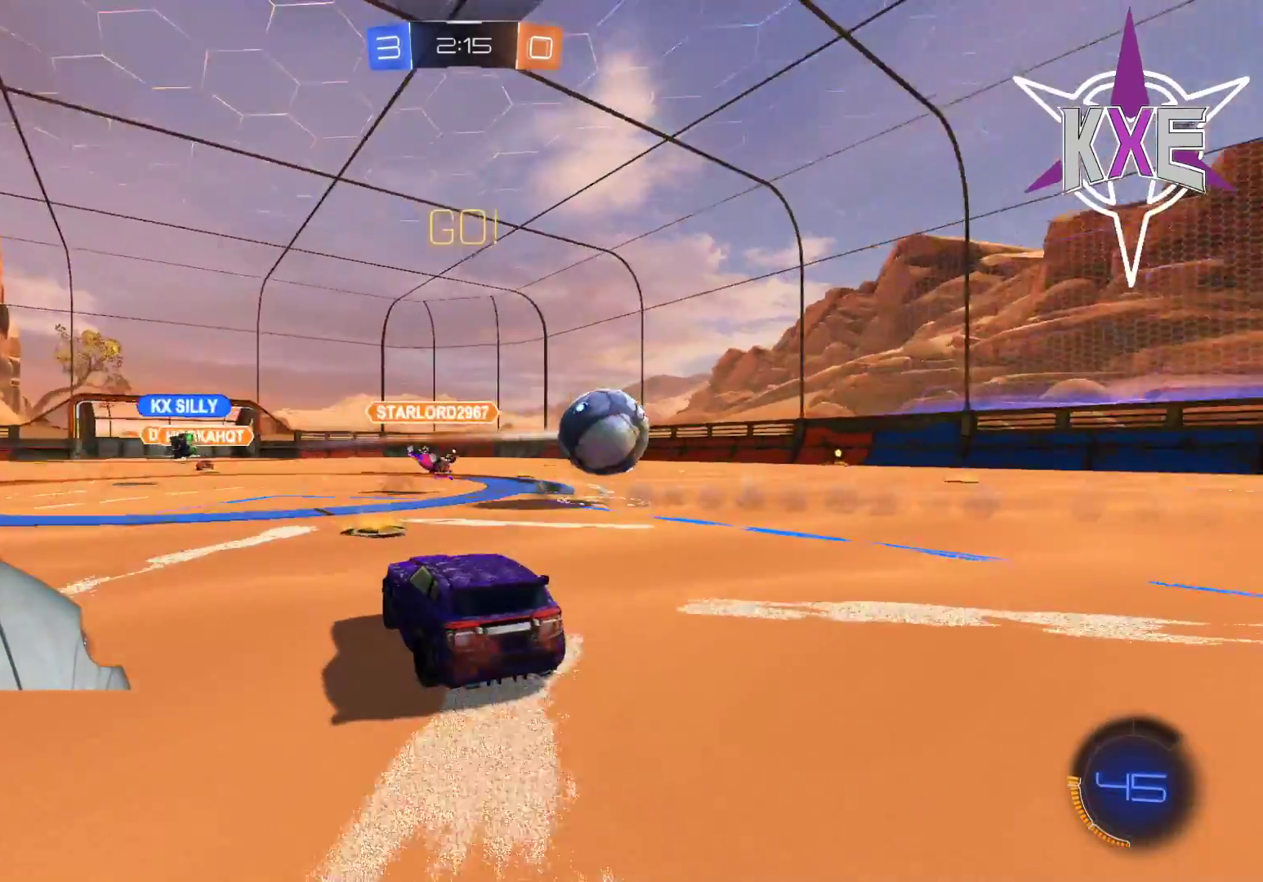
{"buttons": ["R2"], "left_stick": "right", "right_stick": "center", "events": [[50, "L1", "down"], [167, "L1", "up"], [267, "left_stick", "left"], [350, "left_stick", "right"]]}
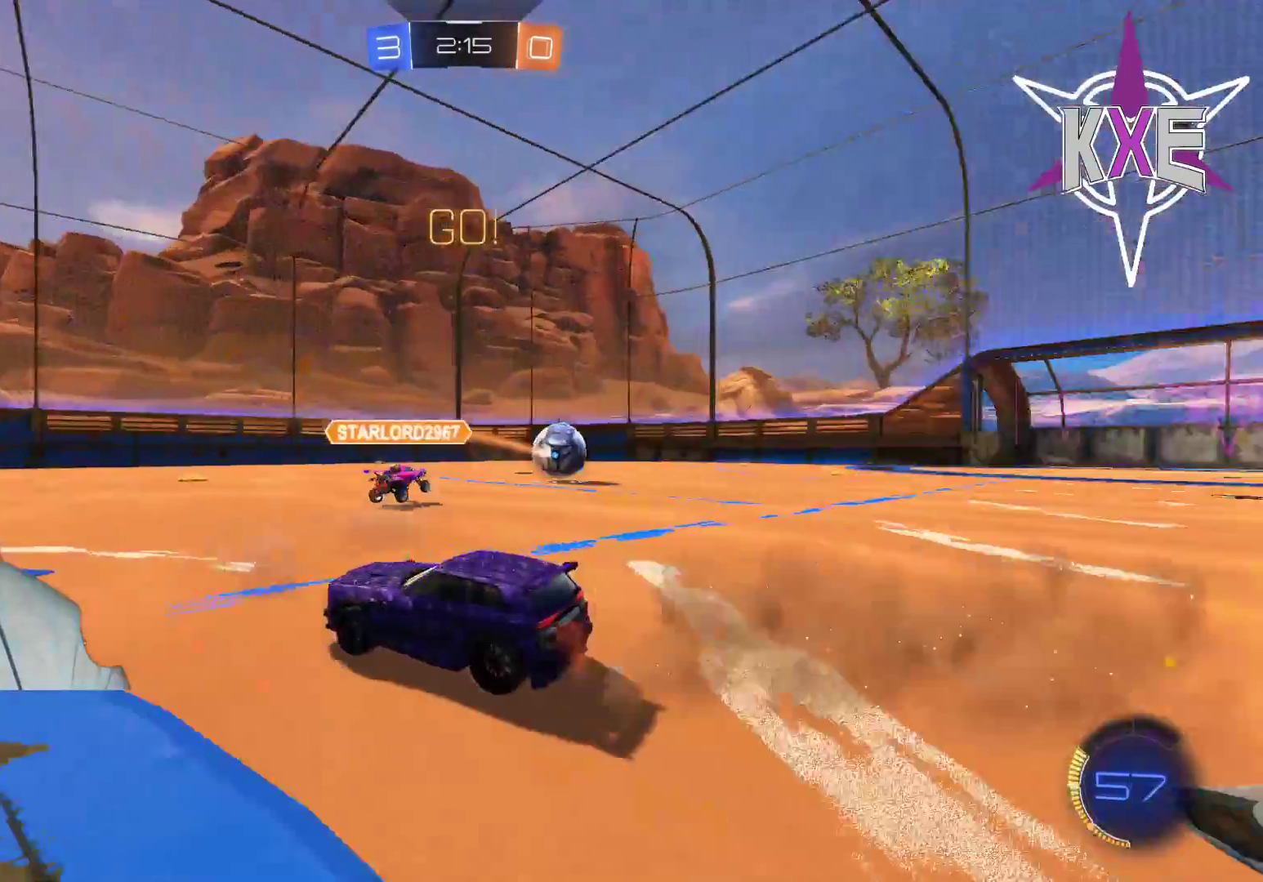
{"buttons": ["R1", "R2"], "left_stick": "up-left", "right_stick": "center", "events": [[17, "R1", "down"], [133, "left_stick", "center"], [217, "TRIANGLE", "down"], [350, "TRIANGLE", "up"], [433, "left_stick", "up-left"]]}
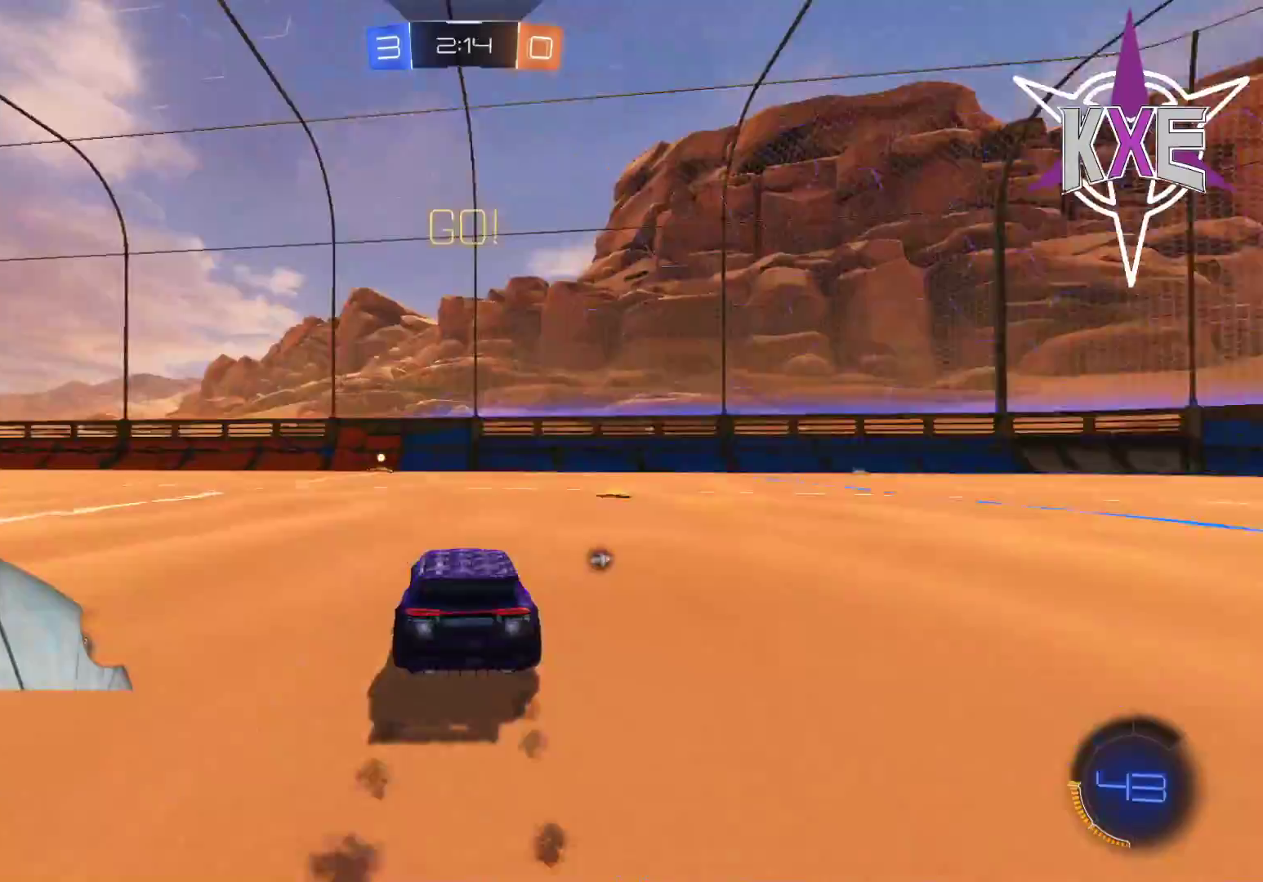
{"buttons": ["R1", "R2"], "left_stick": "center", "right_stick": "center", "events": [[67, "left_stick", "center"]]}
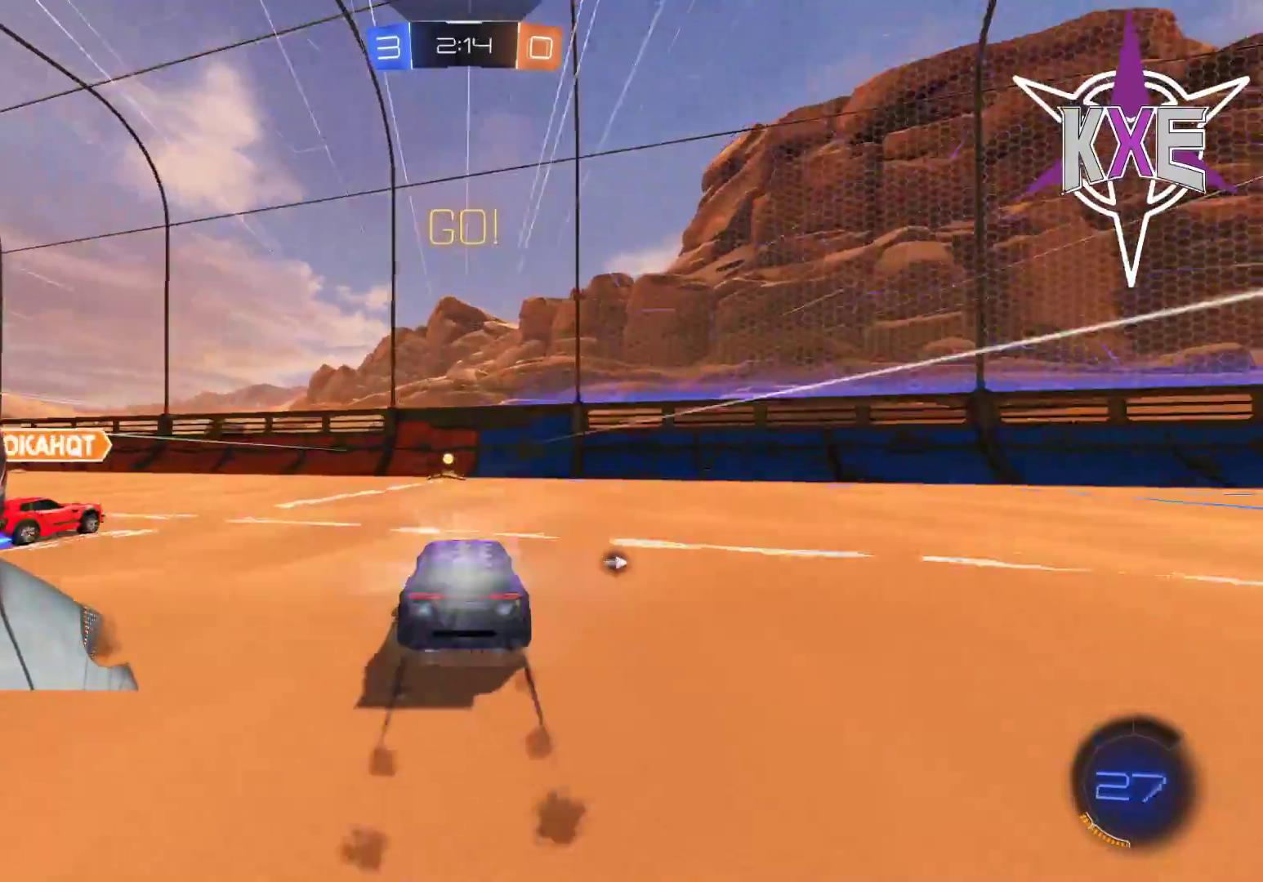
{"buttons": ["R2"], "left_stick": "up-right", "right_stick": "center", "events": [[333, "R1", "up"], [400, "left_stick", "up"], [500, "left_stick", "up-right"]]}
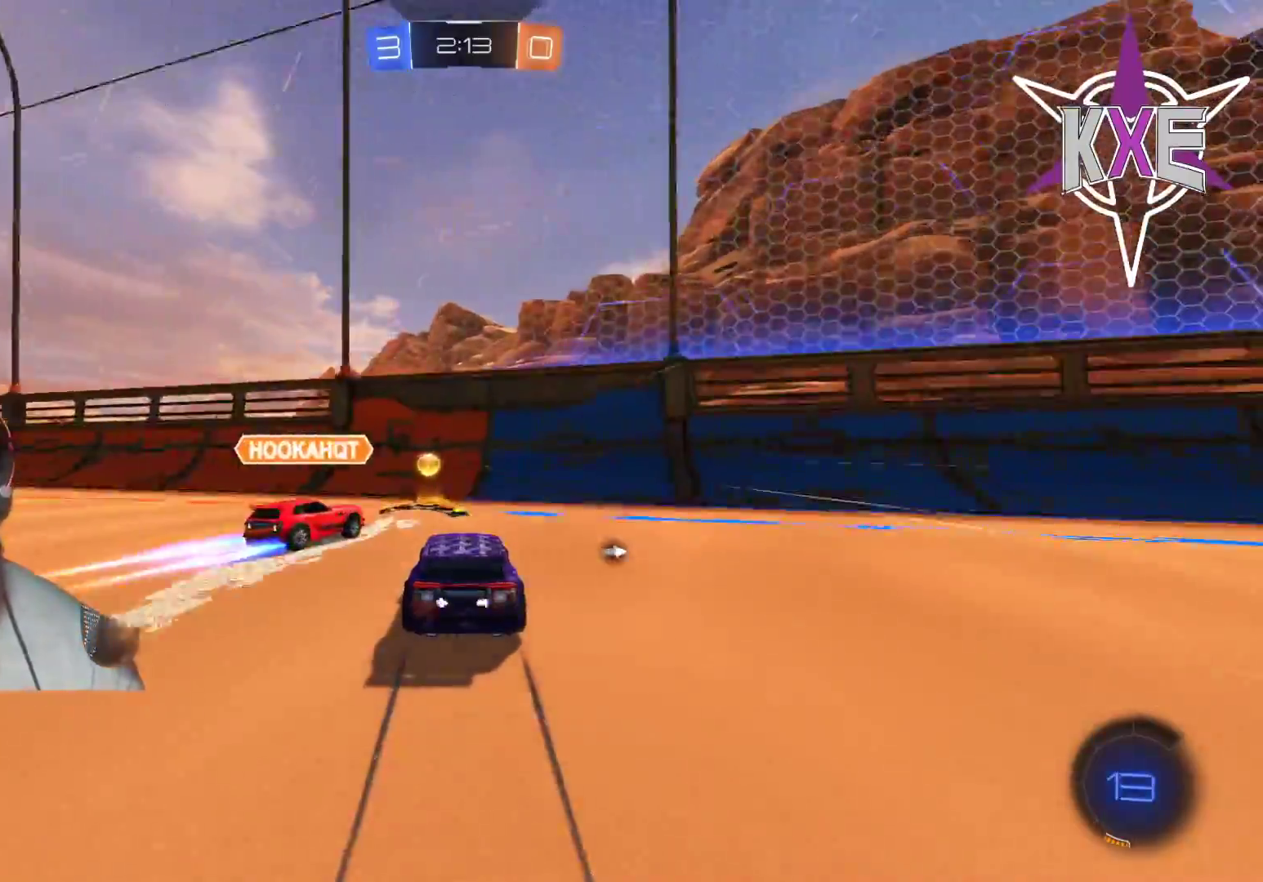
{"buttons": ["R2"], "left_stick": "up-right", "right_stick": "center", "events": [[83, "R1", "down"], [300, "R1", "up"]]}
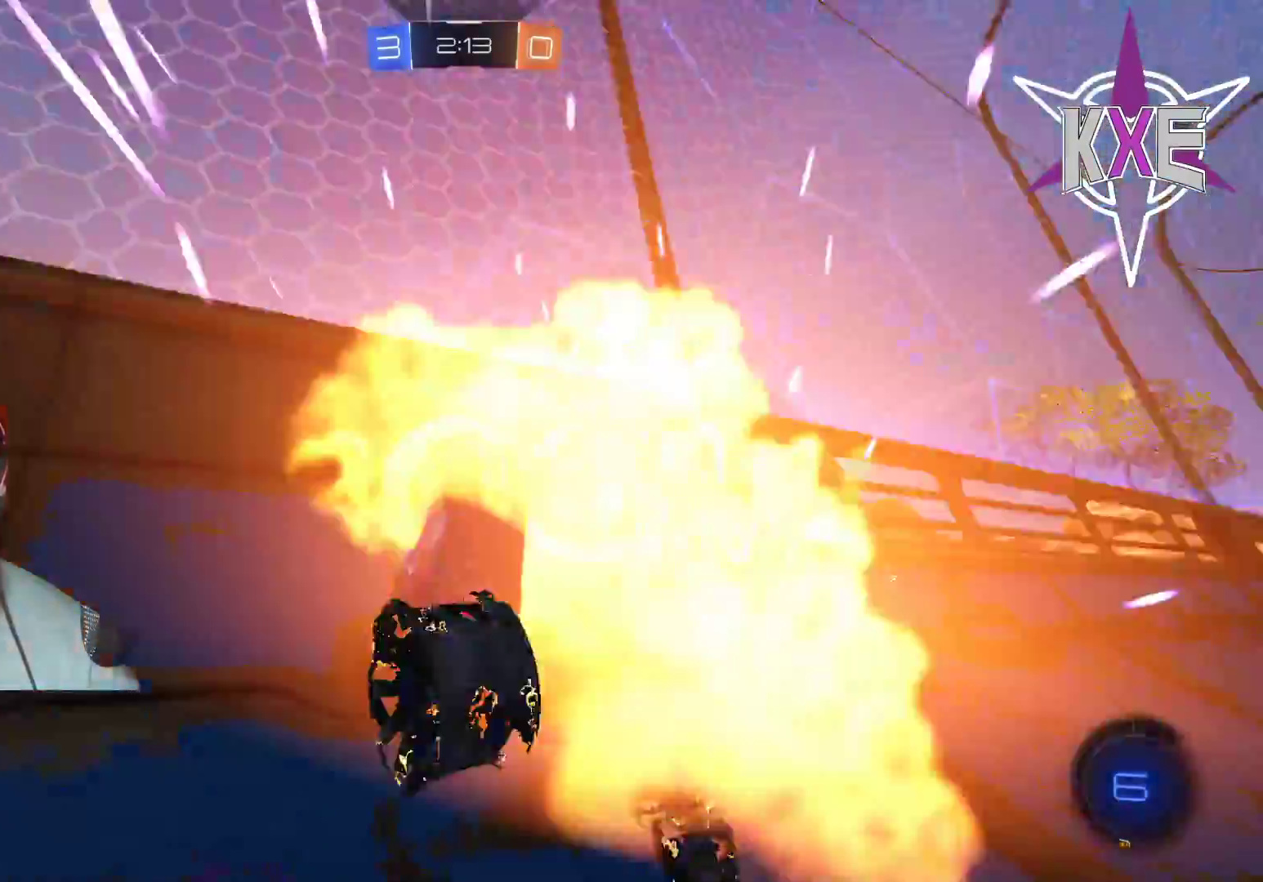
{"buttons": ["R2"], "left_stick": "right", "right_stick": "center", "events": [[133, "left_stick", "right"], [317, "TRIANGLE", "down"], [433, "TRIANGLE", "up"]]}
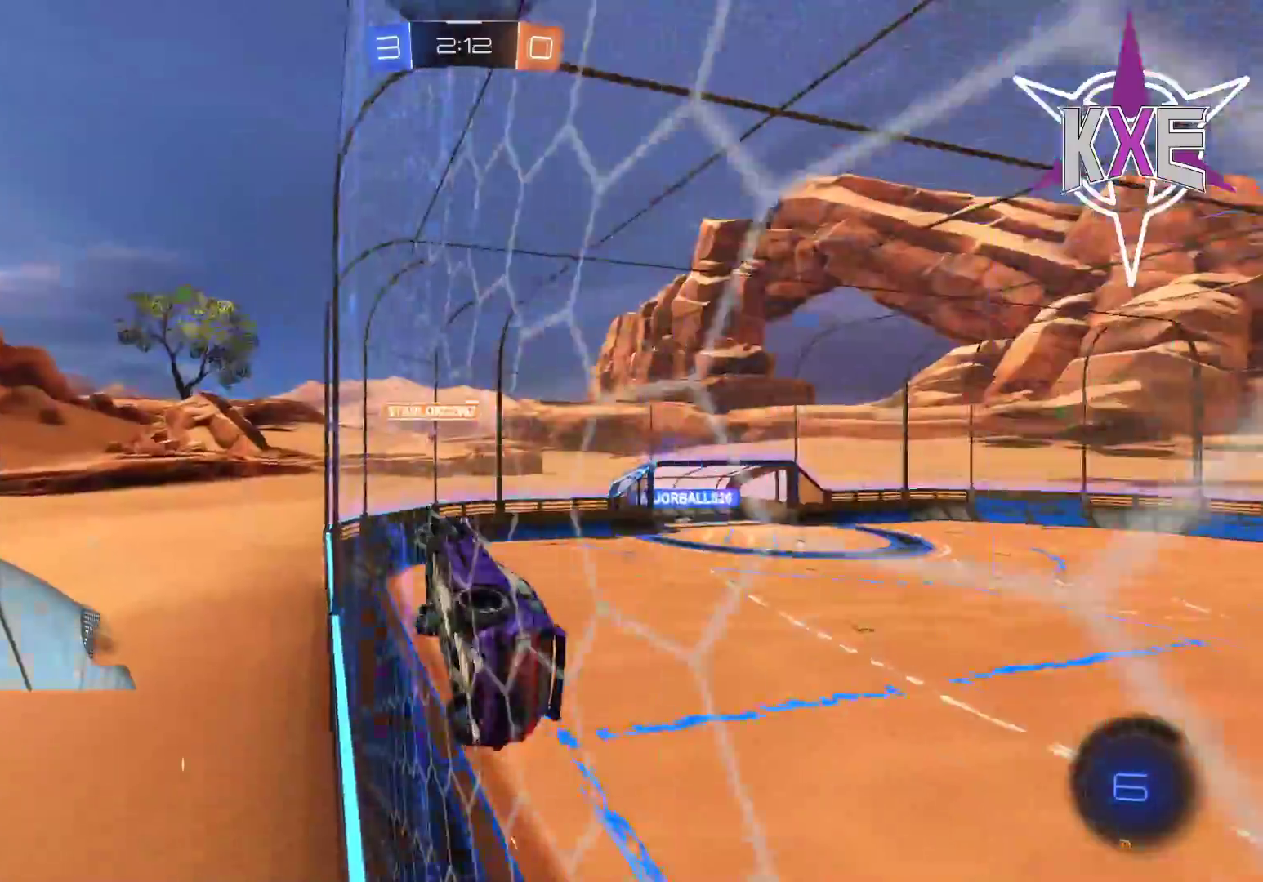
{"buttons": ["R1", "R2"], "left_stick": "down", "right_stick": "center", "events": [[67, "left_stick", "up-right"], [217, "left_stick", "center"], [250, "R1", "down"], [300, "CROSS", "down"], [300, "SQUARE", "down"], [317, "left_stick", "down"], [467, "CROSS", "up"], [467, "SQUARE", "up"]]}
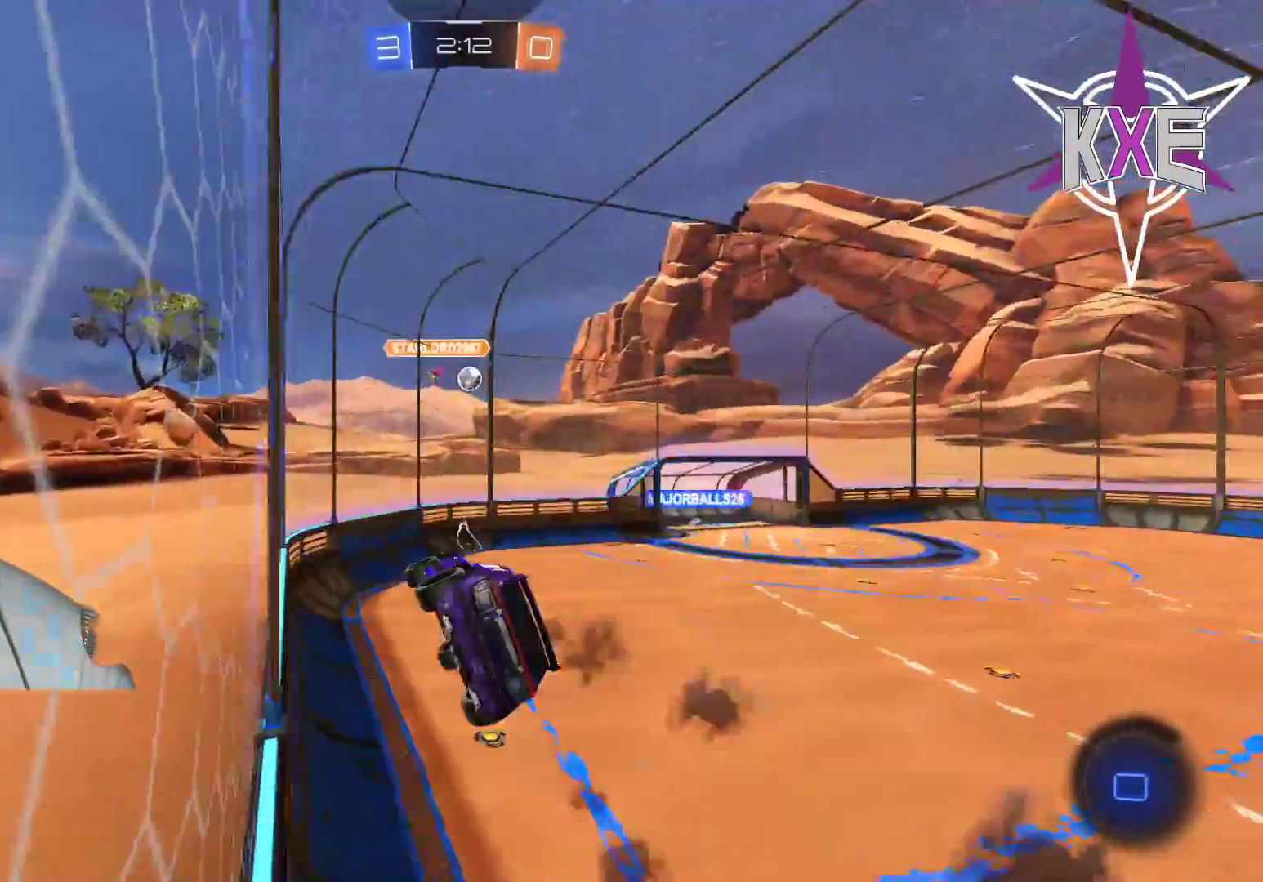
{"buttons": ["R2"], "left_stick": "center", "right_stick": "center", "events": [[17, "R1", "up"], [67, "left_stick", "center"]]}
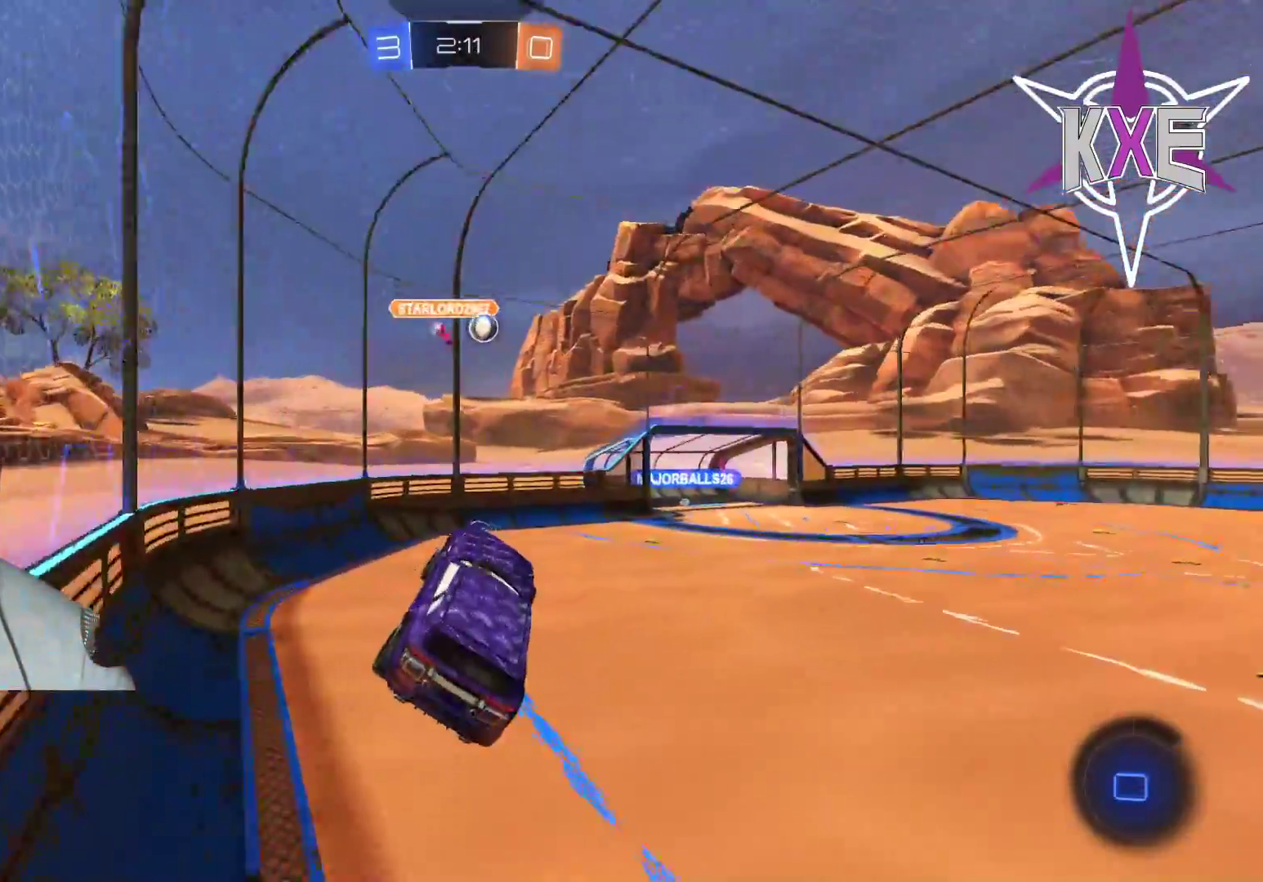
{"buttons": ["R2"], "left_stick": "center", "right_stick": "center", "events": [[17, "left_stick", "up-left"], [83, "left_stick", "up"], [217, "left_stick", "center"]]}
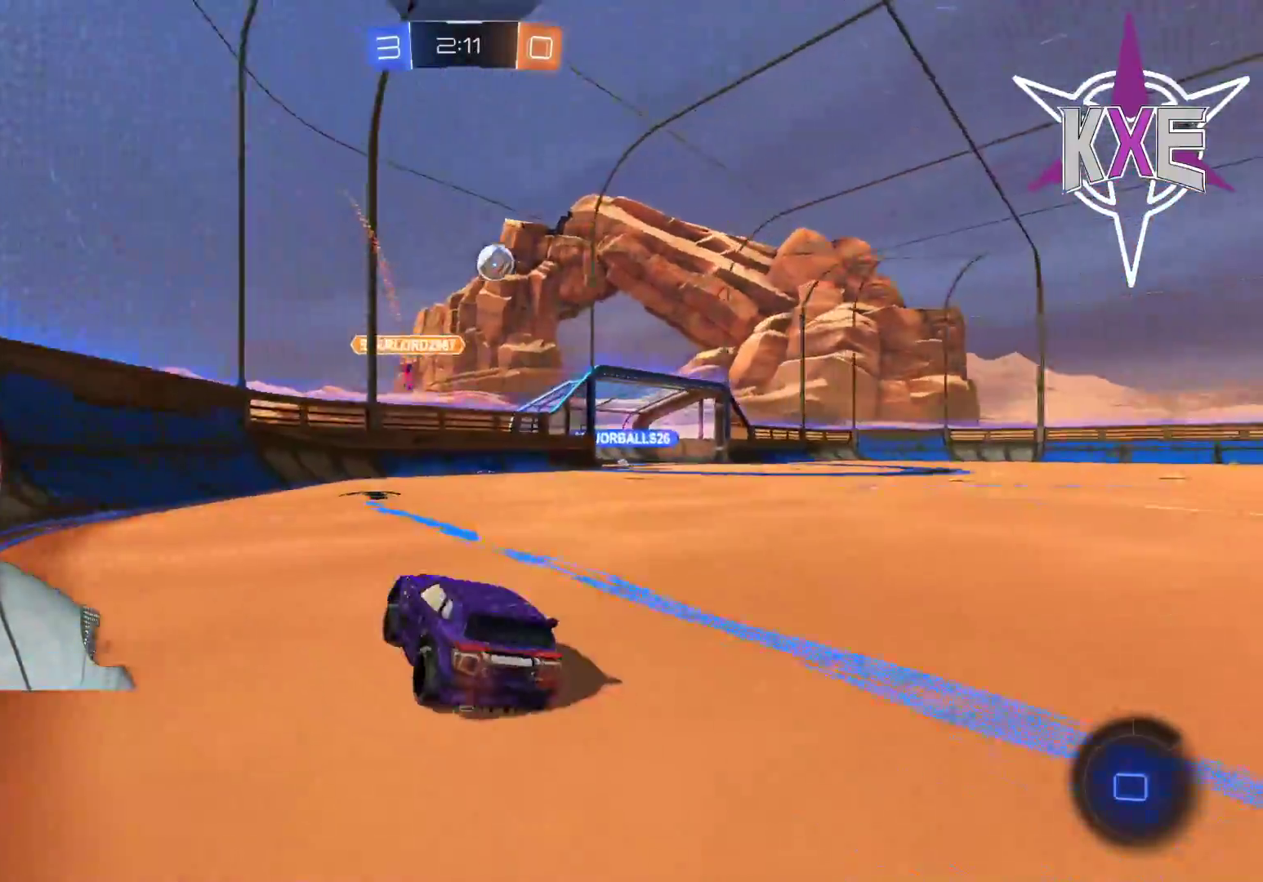
{"buttons": ["R2"], "left_stick": "center", "right_stick": "center", "events": [[217, "R2", "up"], [367, "R2", "down"]]}
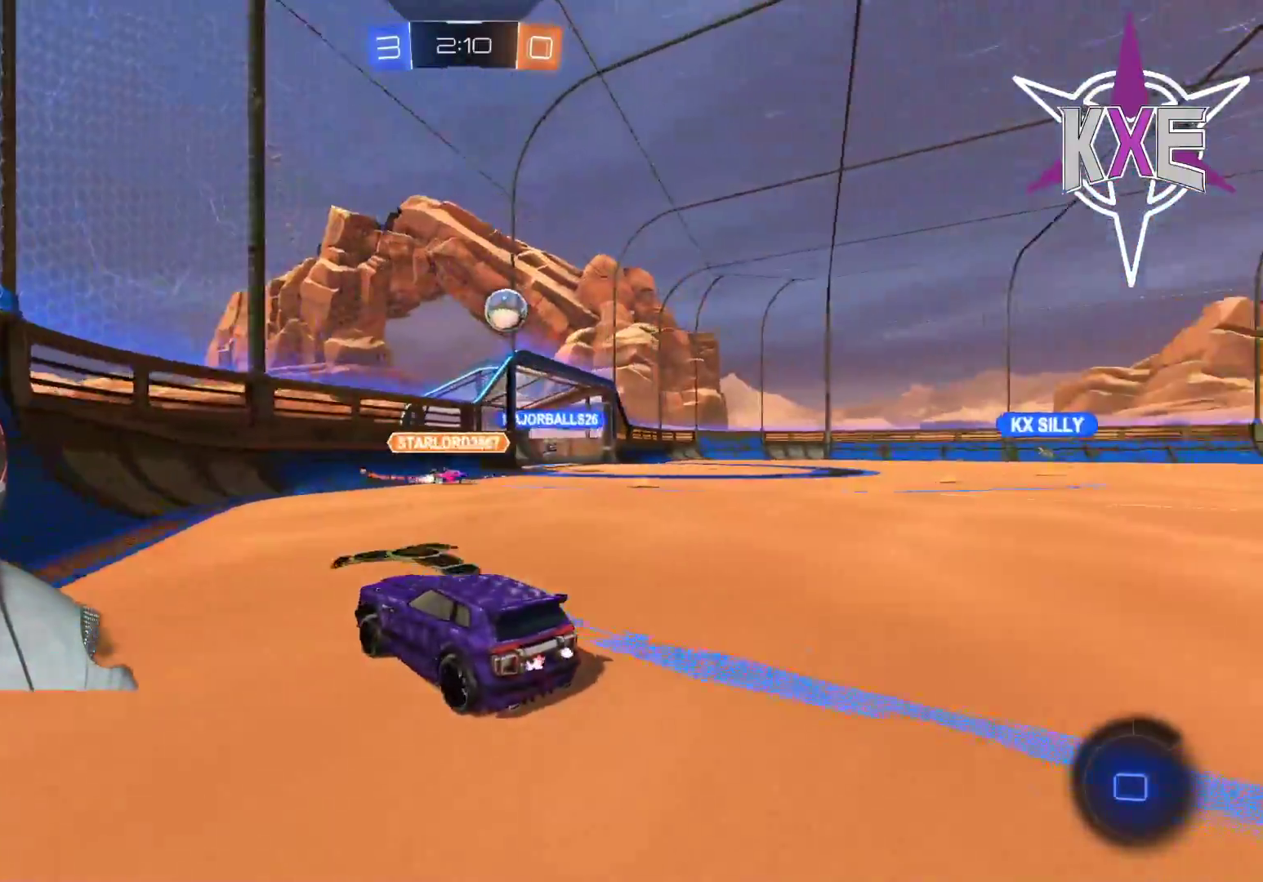
{"buttons": ["R2"], "left_stick": "center", "right_stick": "center", "events": [[117, "left_stick", "down-right"], [500, "left_stick", "center"]]}
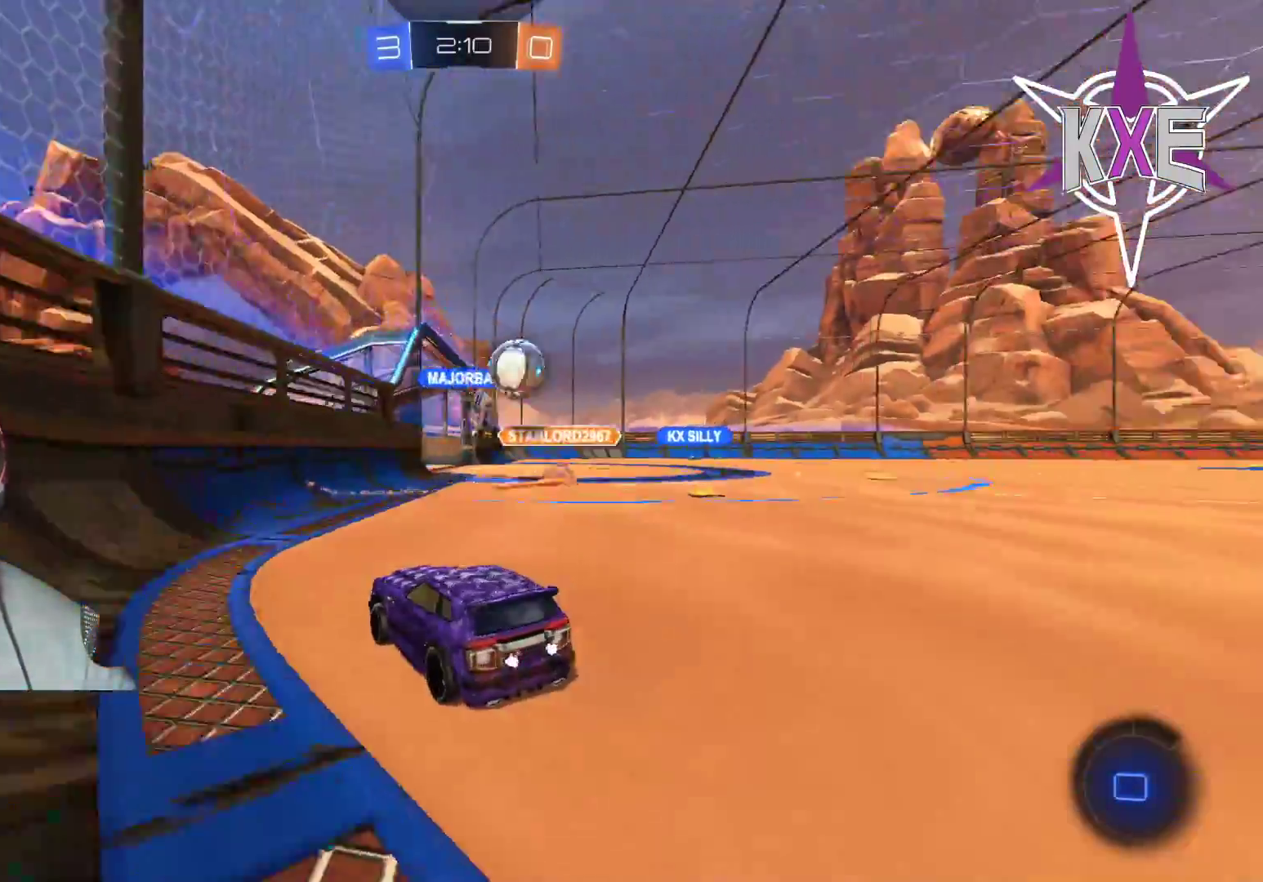
{"buttons": ["R2"], "left_stick": "down-right", "right_stick": "center", "events": [[333, "left_stick", "right"], [500, "left_stick", "down-right"]]}
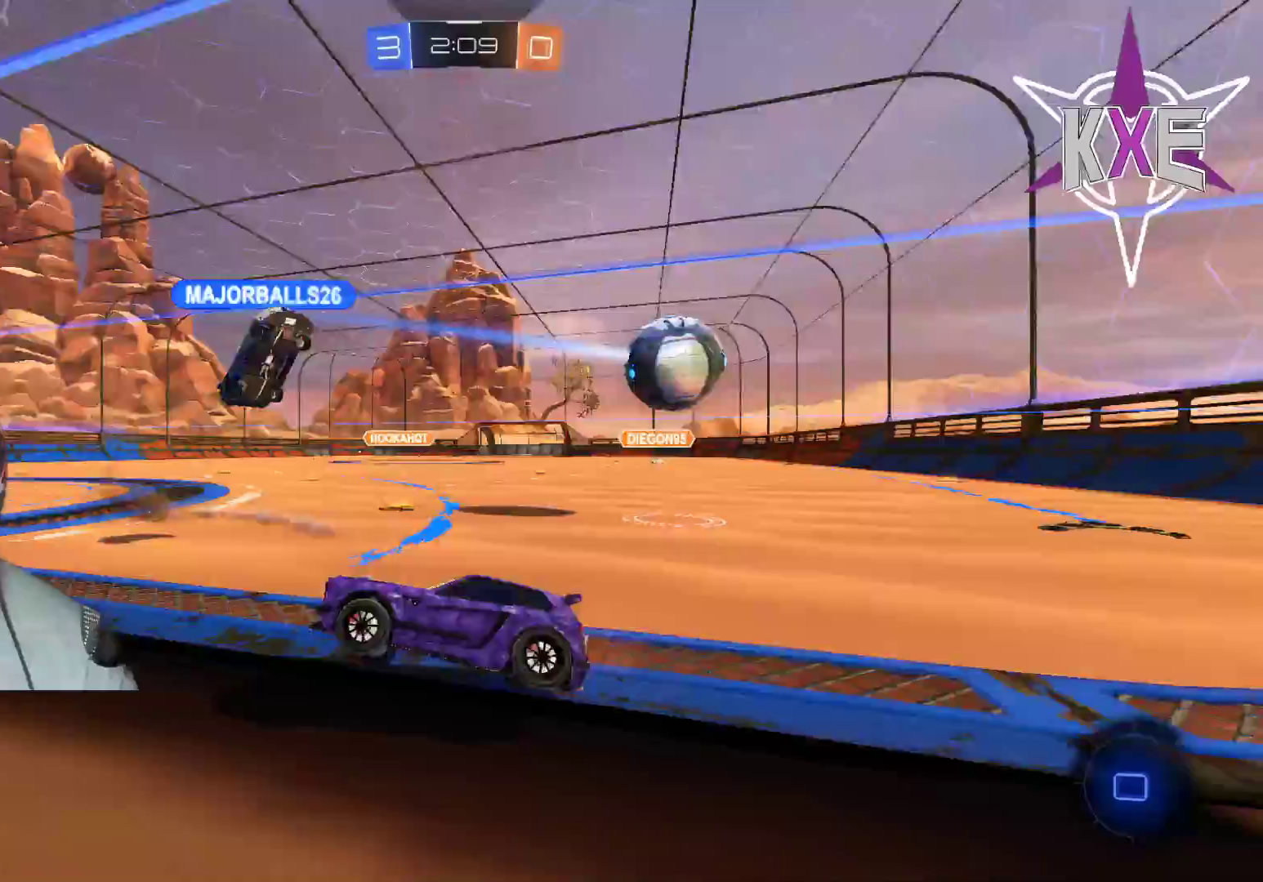
{"buttons": ["L1"], "left_stick": "down-right", "right_stick": "center", "events": [[200, "TRIANGLE", "down"], [233, "left_stick", "center"], [300, "TRIANGLE", "up"], [317, "left_stick", "down-right"], [450, "R2", "up"], [467, "L1", "down"]]}
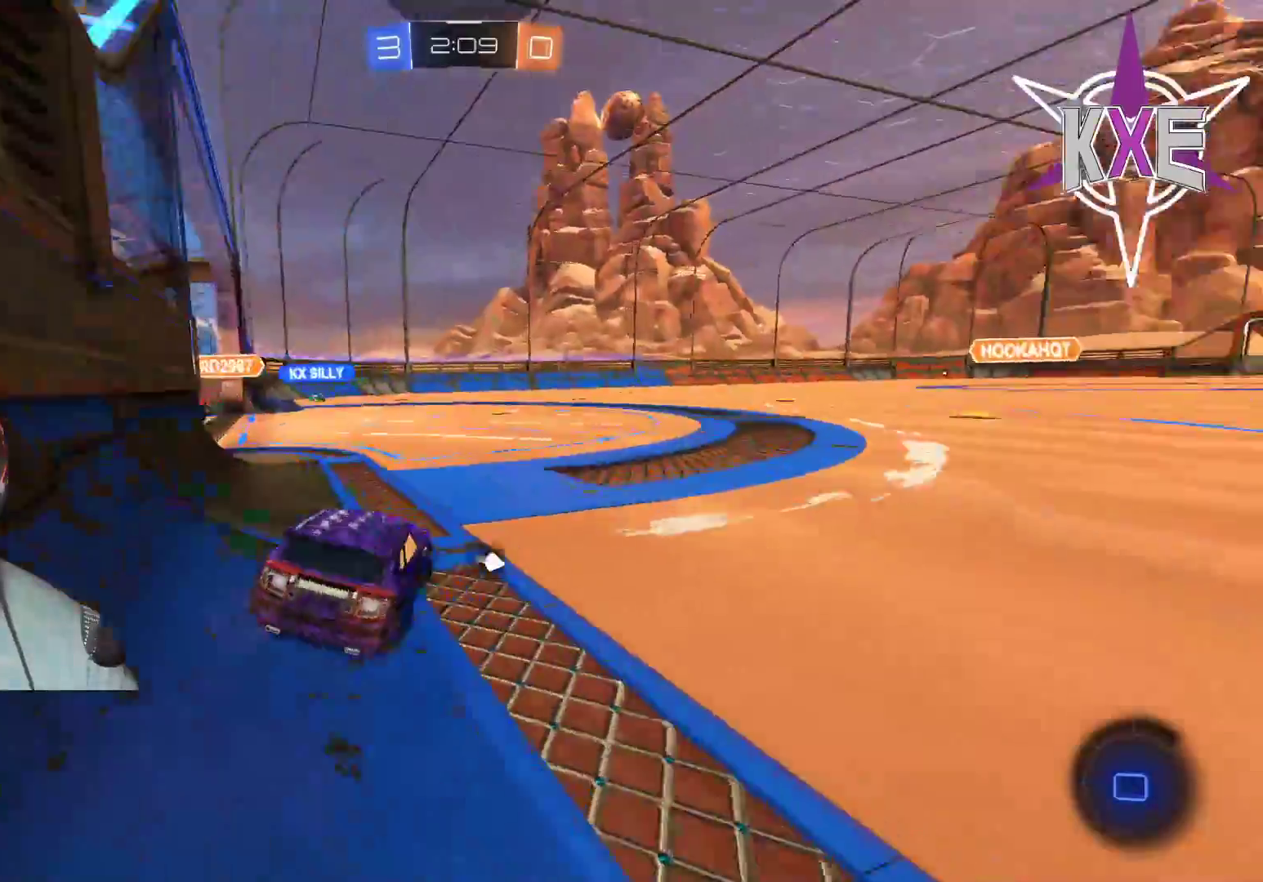
{"buttons": ["R2"], "left_stick": "down-right", "right_stick": "center", "events": [[133, "L1", "up"], [317, "R2", "down"]]}
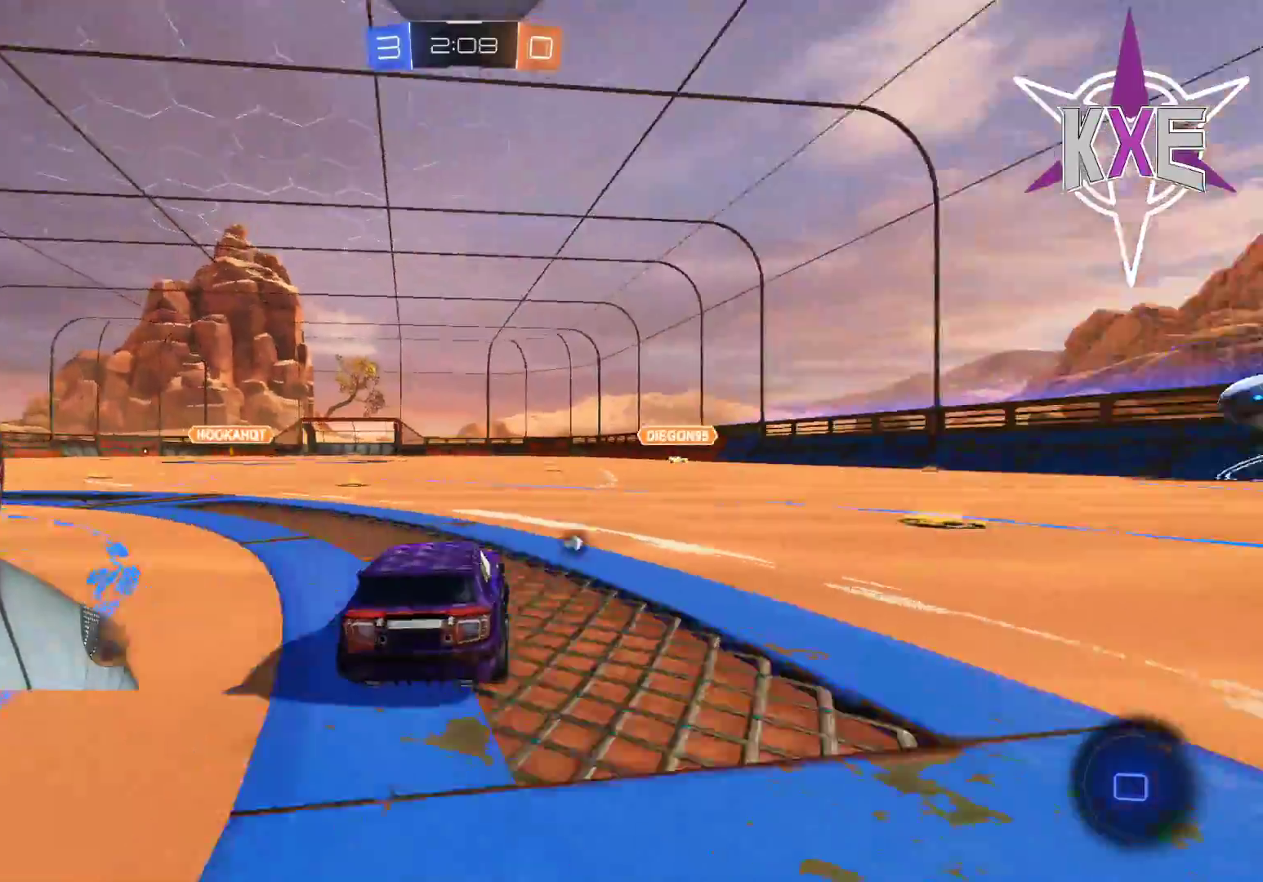
{"buttons": ["R2"], "left_stick": "left", "right_stick": "center", "events": [[33, "left_stick", "left"], [233, "left_stick", "center"], [333, "TRIANGLE", "down"], [417, "TRIANGLE", "up"], [500, "left_stick", "left"]]}
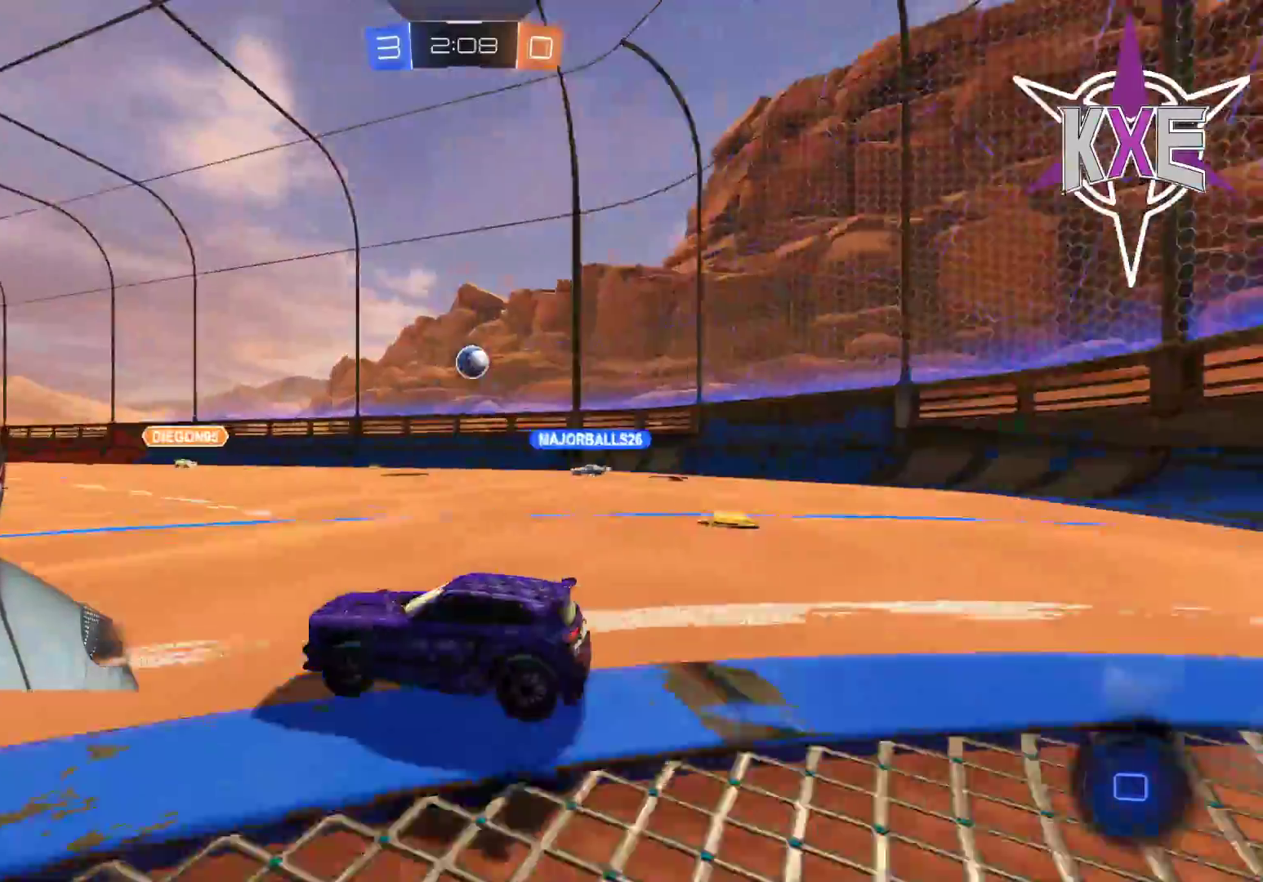
{"buttons": ["R2"], "left_stick": "down-right", "right_stick": "center", "events": [[117, "left_stick", "center"], [283, "left_stick", "down-right"]]}